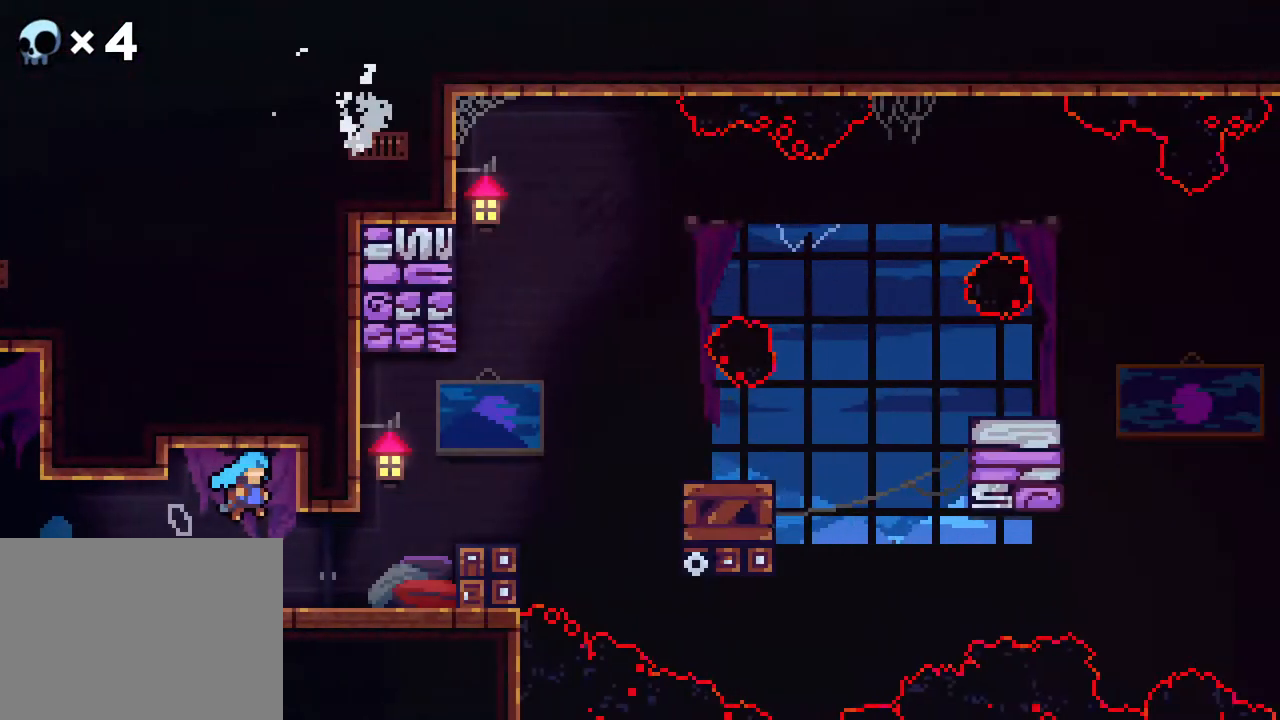
Gameplay with a controller (Xbox layout); each line is a JSON object with the inputs held at the frame after it. "events" lists button and stick changes between this image and that frame as [ms after this image, input, new state], when the widget could be followed in between. Not read: L1 L2 L3 R1 R3 SELECT START.
{"buttons": [], "events": []}
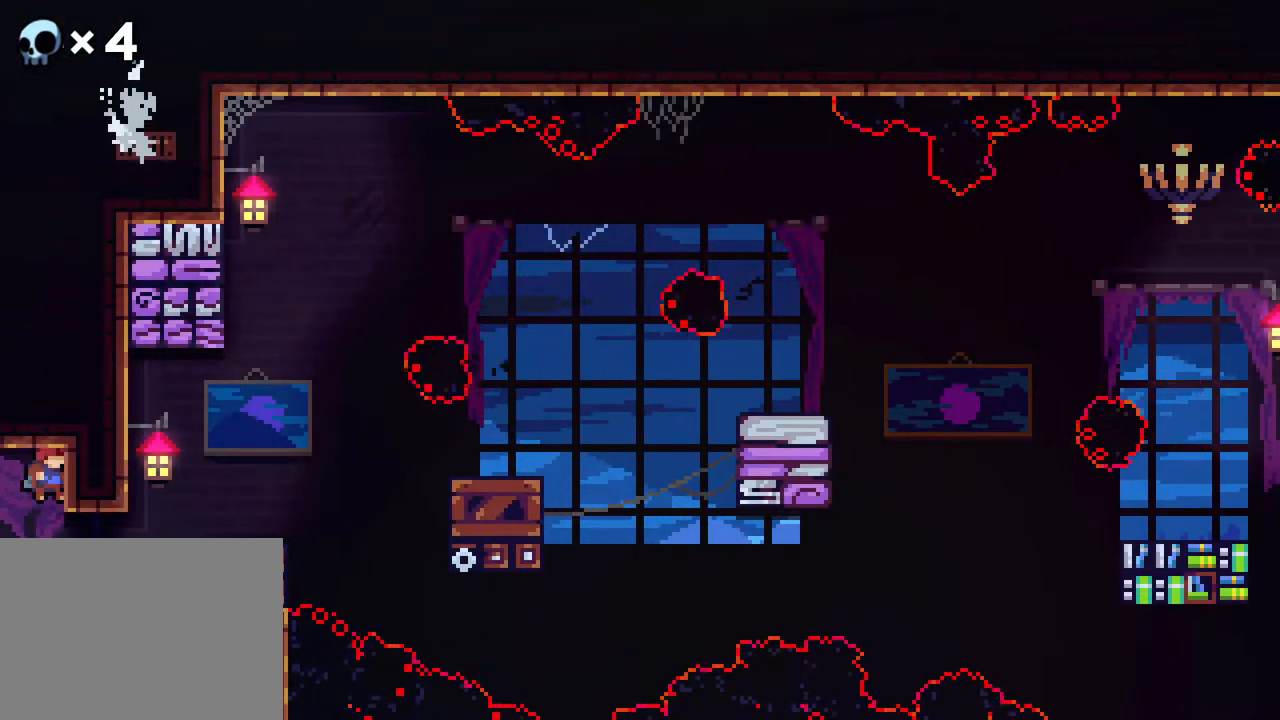
{"buttons": ["DPAD_RIGHT"], "events": [[117, "DPAD_RIGHT", "down"]]}
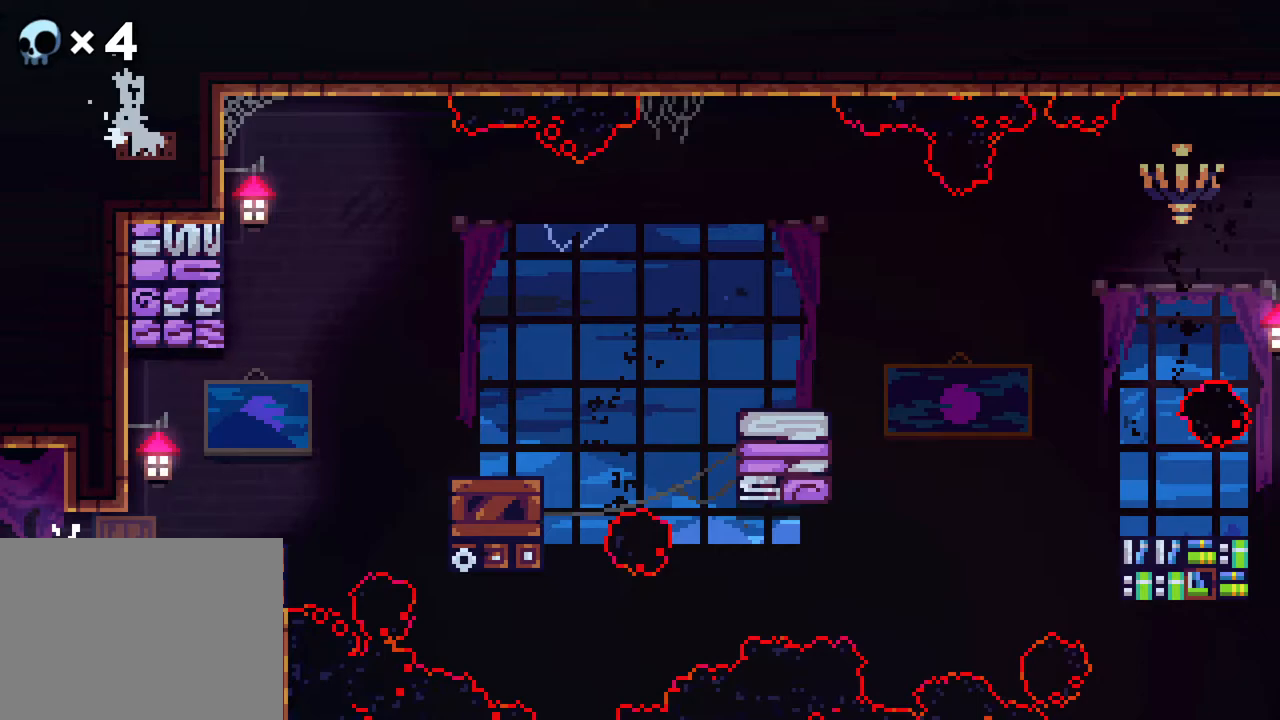
{"buttons": [], "events": [[33, "A", "down"], [233, "A", "up"], [267, "DPAD_RIGHT", "up"]]}
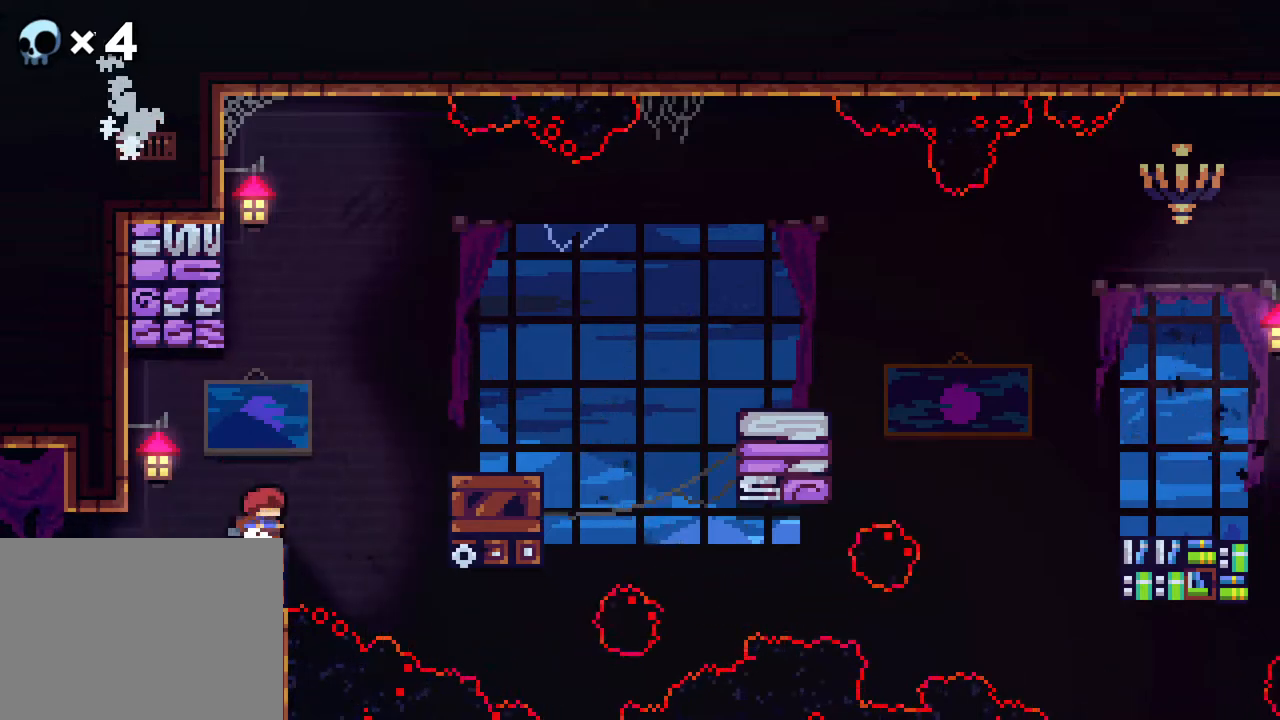
{"buttons": [], "events": []}
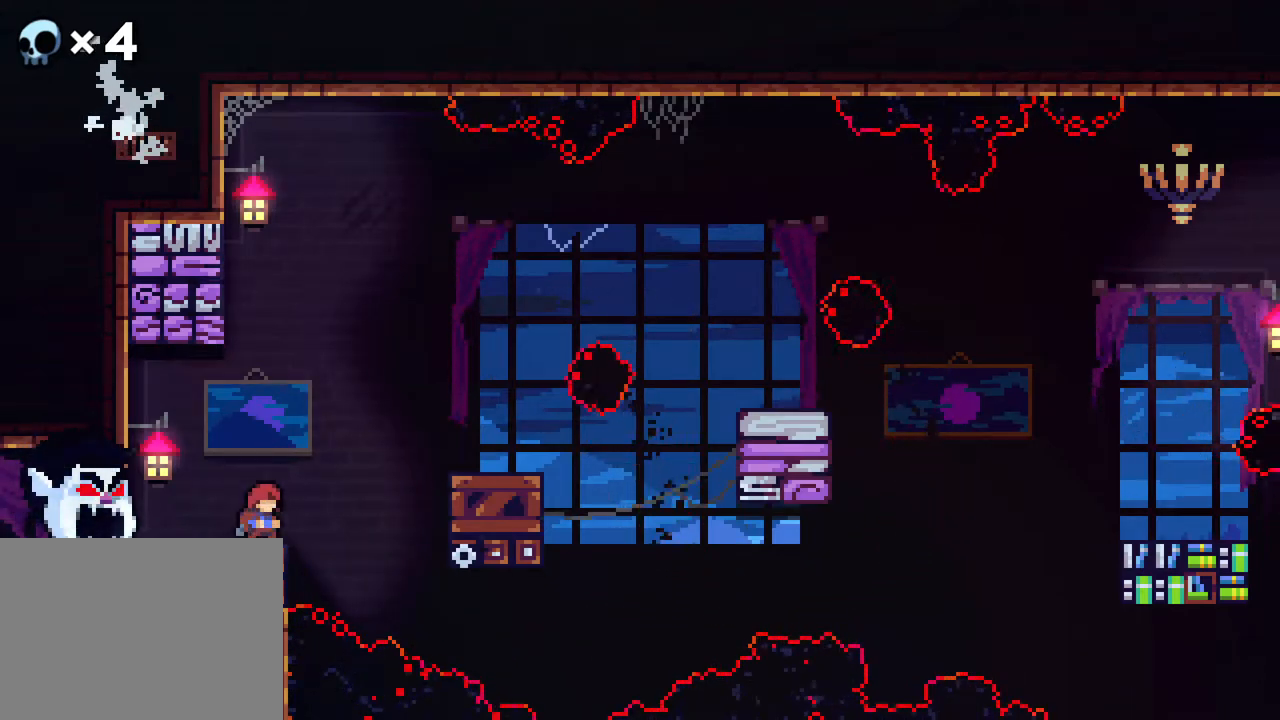
{"buttons": [], "events": []}
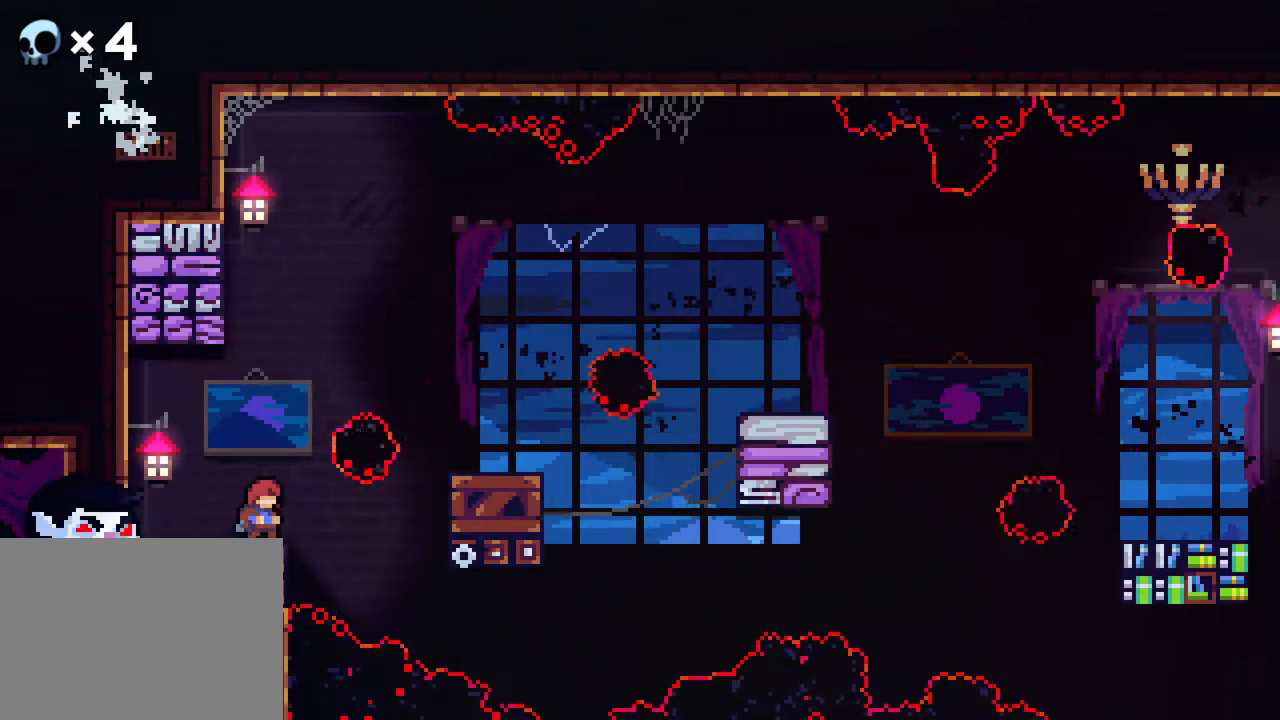
{"buttons": ["DPAD_RIGHT"], "events": [[67, "A", "down"], [183, "DPAD_RIGHT", "down"], [217, "A", "up"], [217, "B", "down"], [433, "B", "up"]]}
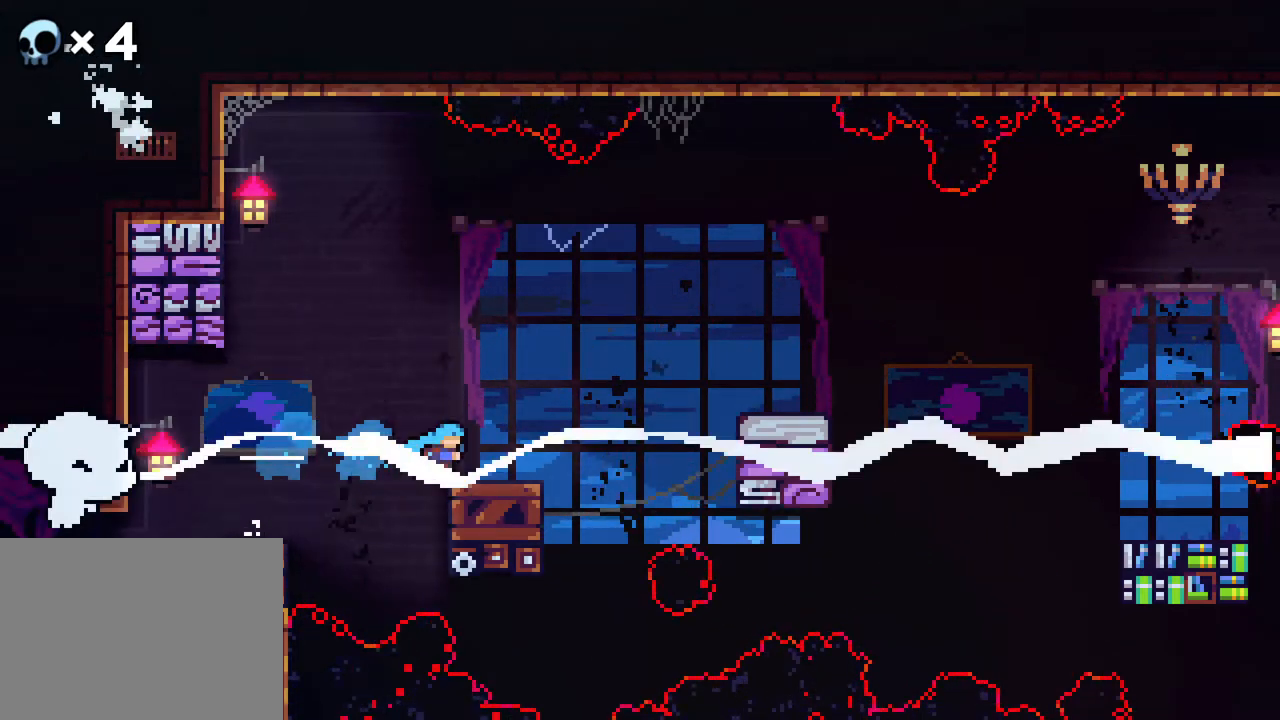
{"buttons": ["A", "DPAD_LEFT"], "events": [[67, "DPAD_RIGHT", "up"], [167, "A", "down"], [433, "DPAD_LEFT", "down"]]}
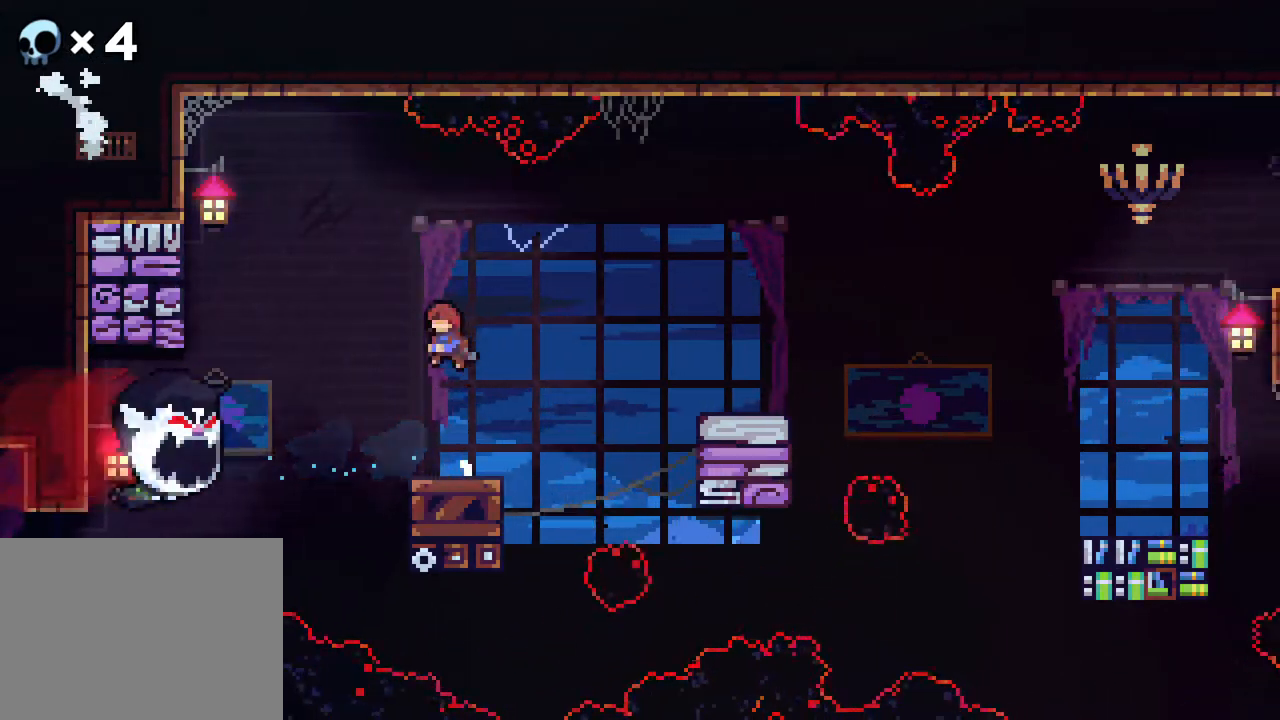
{"buttons": ["DPAD_RIGHT"], "events": [[117, "DPAD_LEFT", "up"], [167, "A", "up"], [167, "B", "down"], [167, "DPAD_UP", "down"], [400, "B", "up"], [400, "DPAD_UP", "up"], [500, "DPAD_RIGHT", "down"]]}
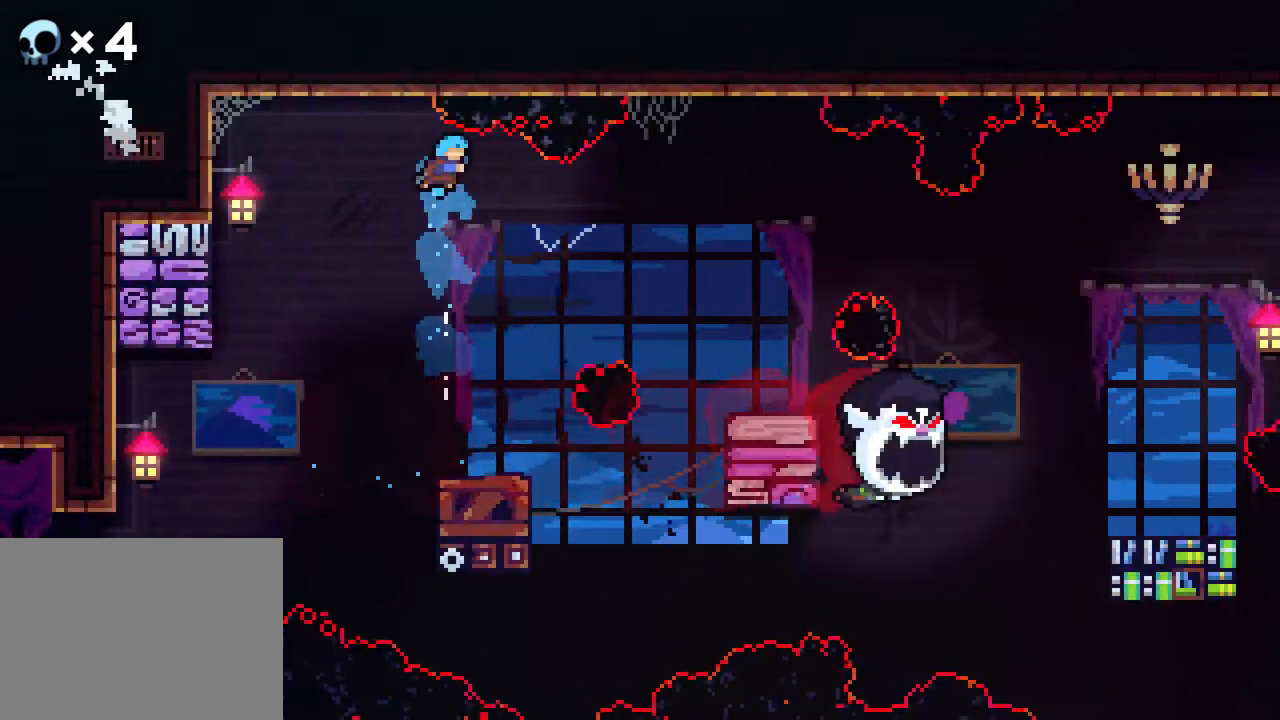
{"buttons": ["DPAD_LEFT"], "events": [[283, "DPAD_RIGHT", "up"], [367, "DPAD_LEFT", "down"]]}
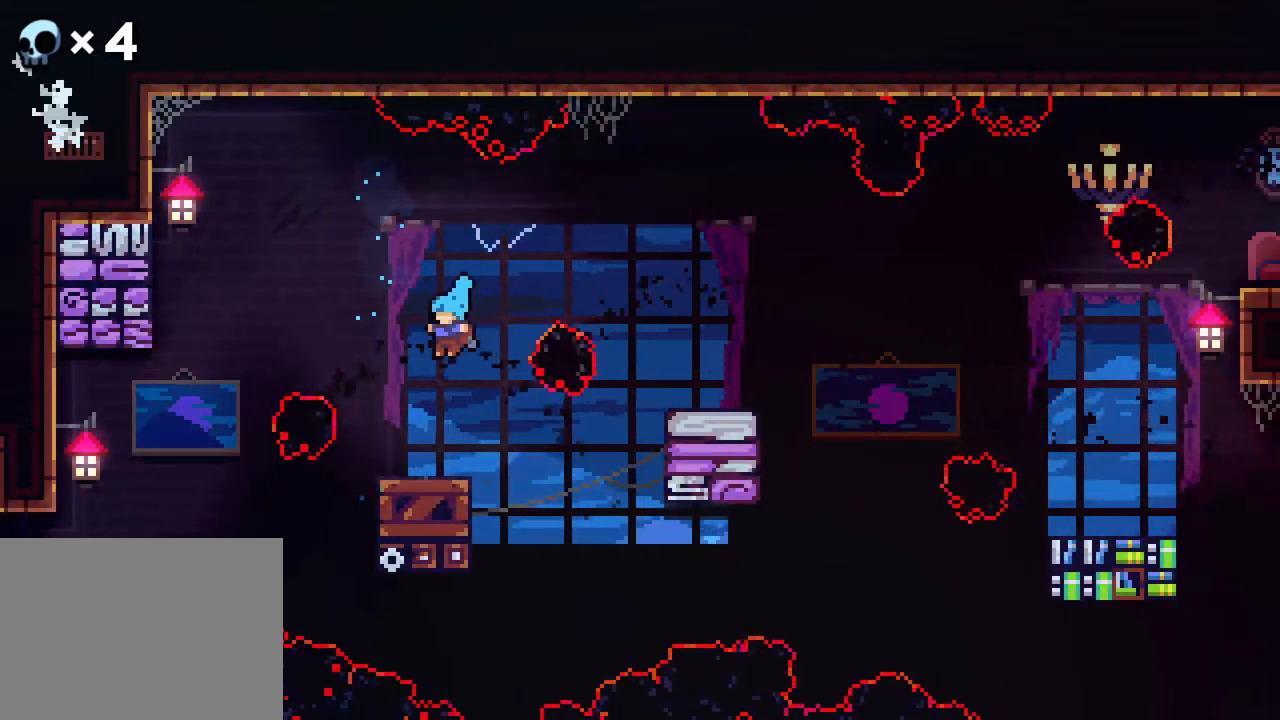
{"buttons": ["B", "DPAD_RIGHT"], "events": [[100, "DPAD_LEFT", "up"], [150, "DPAD_RIGHT", "down"], [233, "A", "down"], [433, "B", "down"], [450, "A", "up"]]}
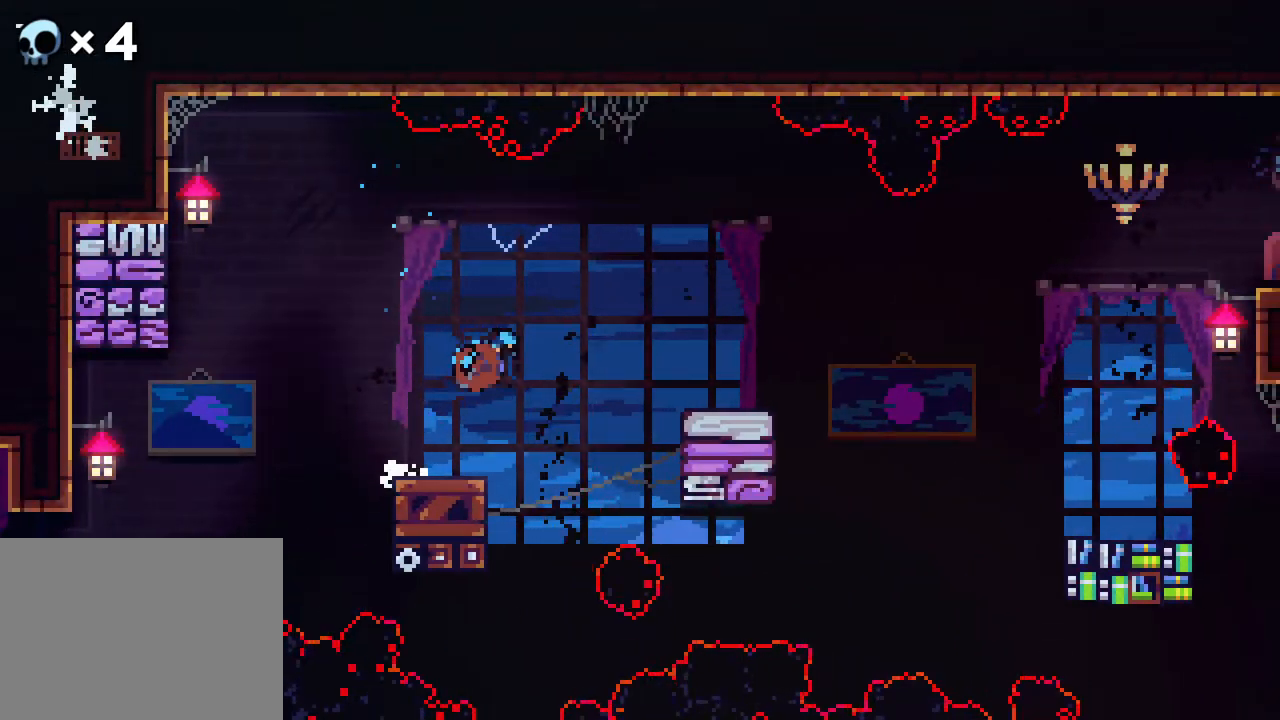
{"buttons": ["R2"], "events": [[283, "R2", "down"], [300, "DPAD_RIGHT", "up"], [317, "B", "up"]]}
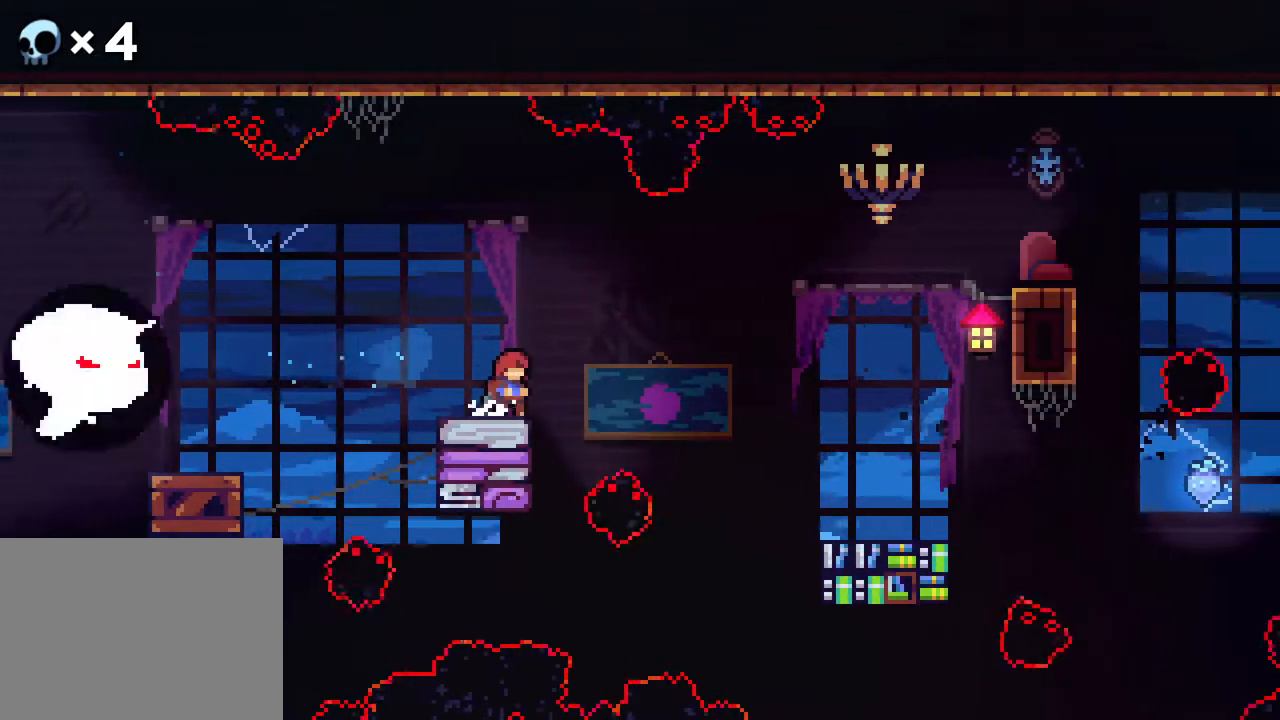
{"buttons": [], "events": [[267, "R2", "up"]]}
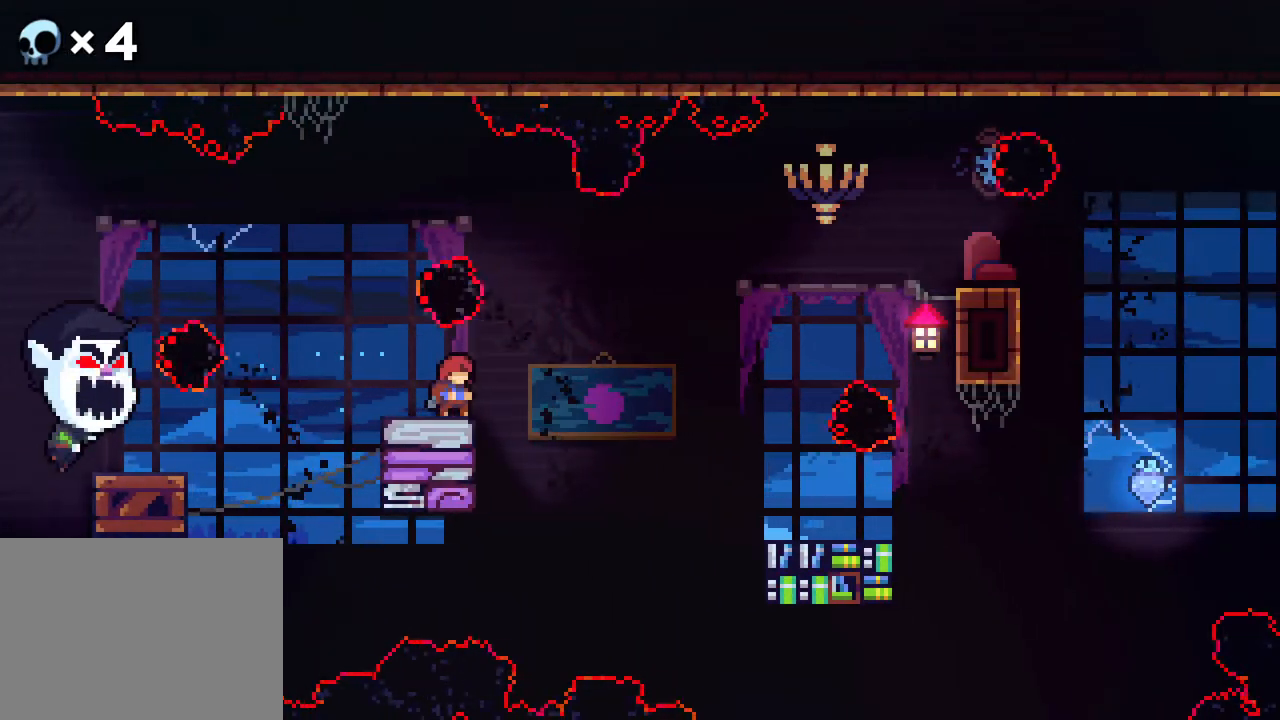
{"buttons": ["B", "DPAD_RIGHT"], "events": [[100, "DPAD_RIGHT", "down"], [117, "A", "down"], [267, "A", "up"], [383, "B", "down"]]}
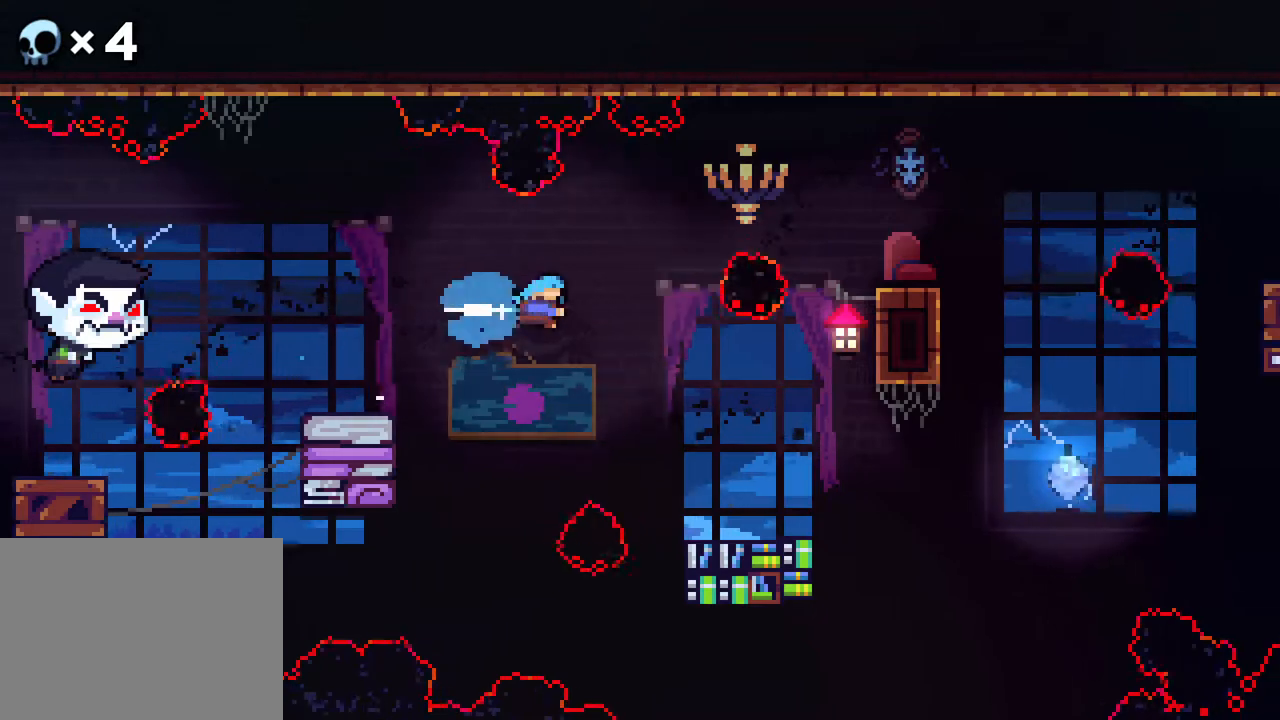
{"buttons": [], "events": [[17, "B", "up"], [117, "DPAD_RIGHT", "up"]]}
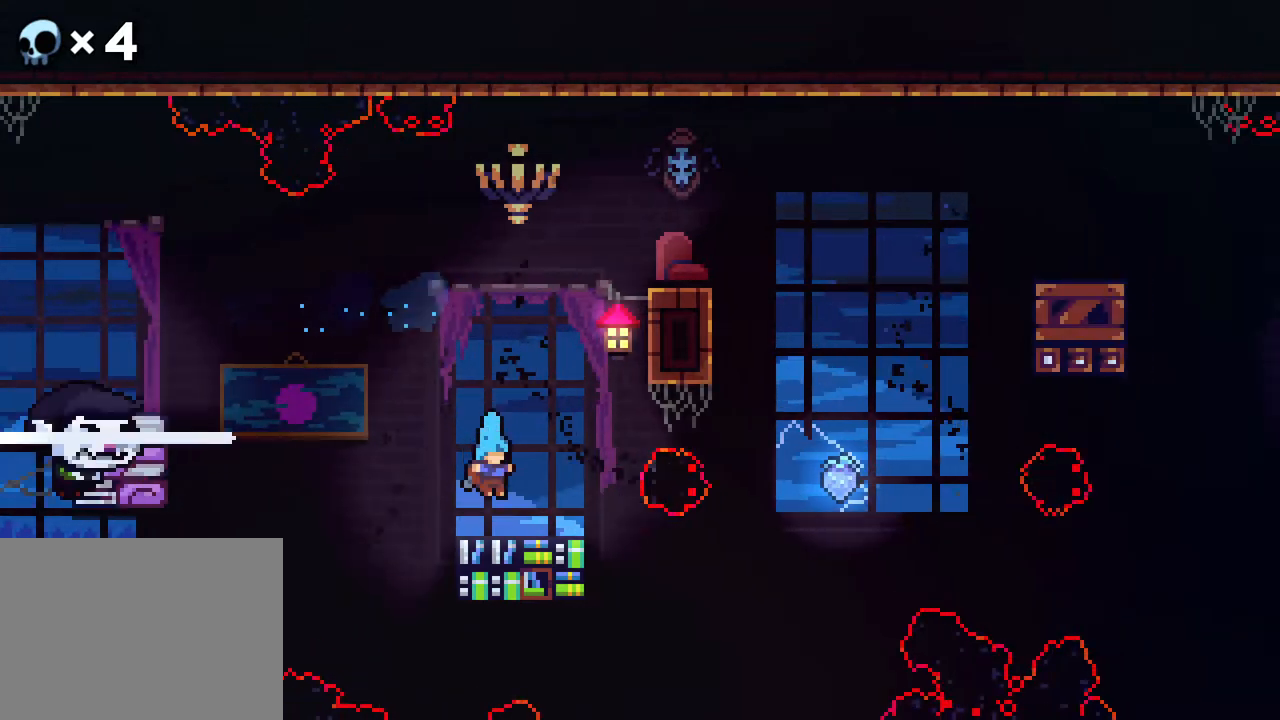
{"buttons": ["B", "DPAD_UP"], "events": [[133, "DPAD_RIGHT", "down"], [167, "A", "down"], [367, "DPAD_RIGHT", "up"], [417, "DPAD_UP", "down"], [433, "A", "up"], [450, "B", "down"]]}
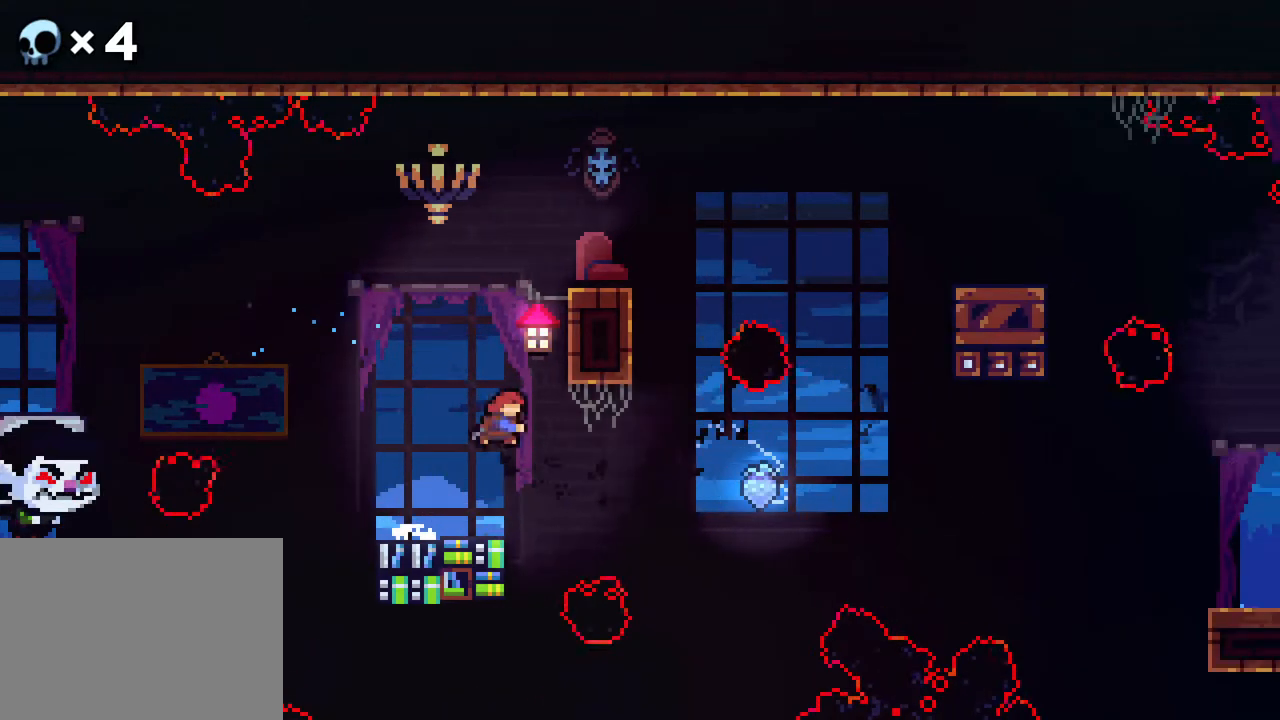
{"buttons": [], "events": [[200, "B", "up"], [200, "DPAD_UP", "up"], [283, "DPAD_RIGHT", "down"], [433, "DPAD_RIGHT", "up"]]}
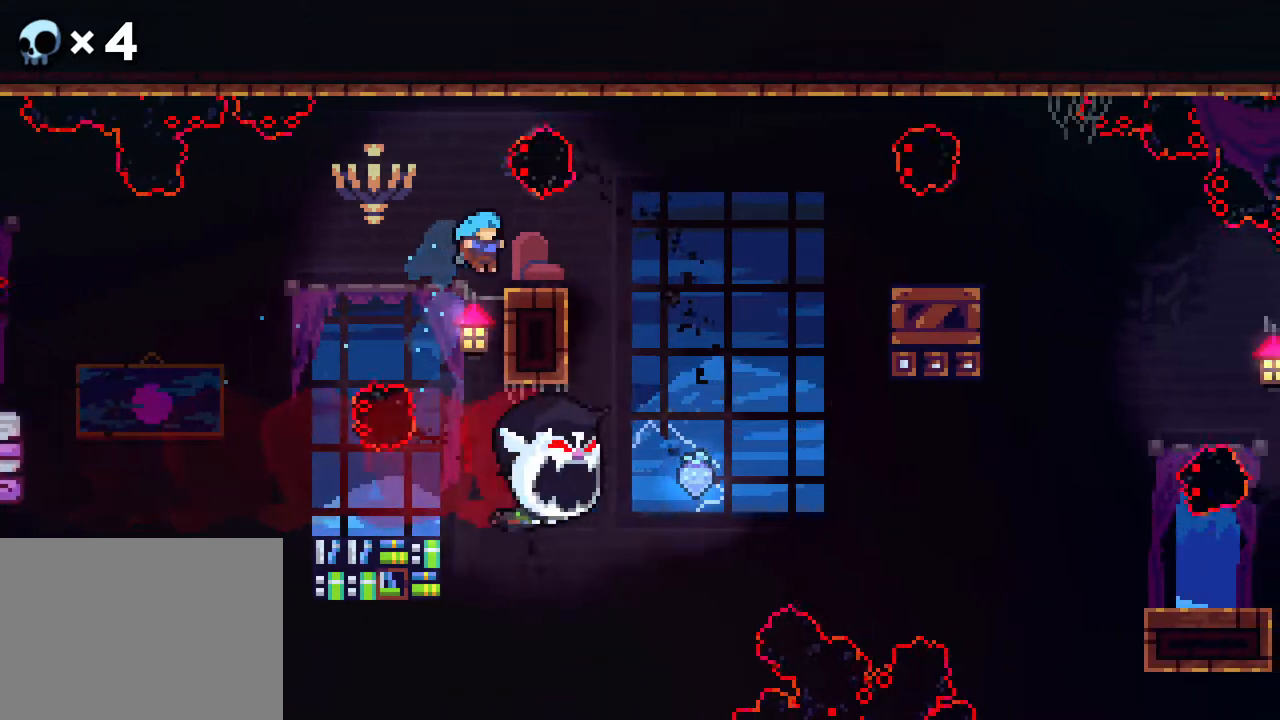
{"buttons": ["R2"], "events": [[17, "DPAD_RIGHT", "down"], [33, "R2", "down"], [217, "DPAD_RIGHT", "up"]]}
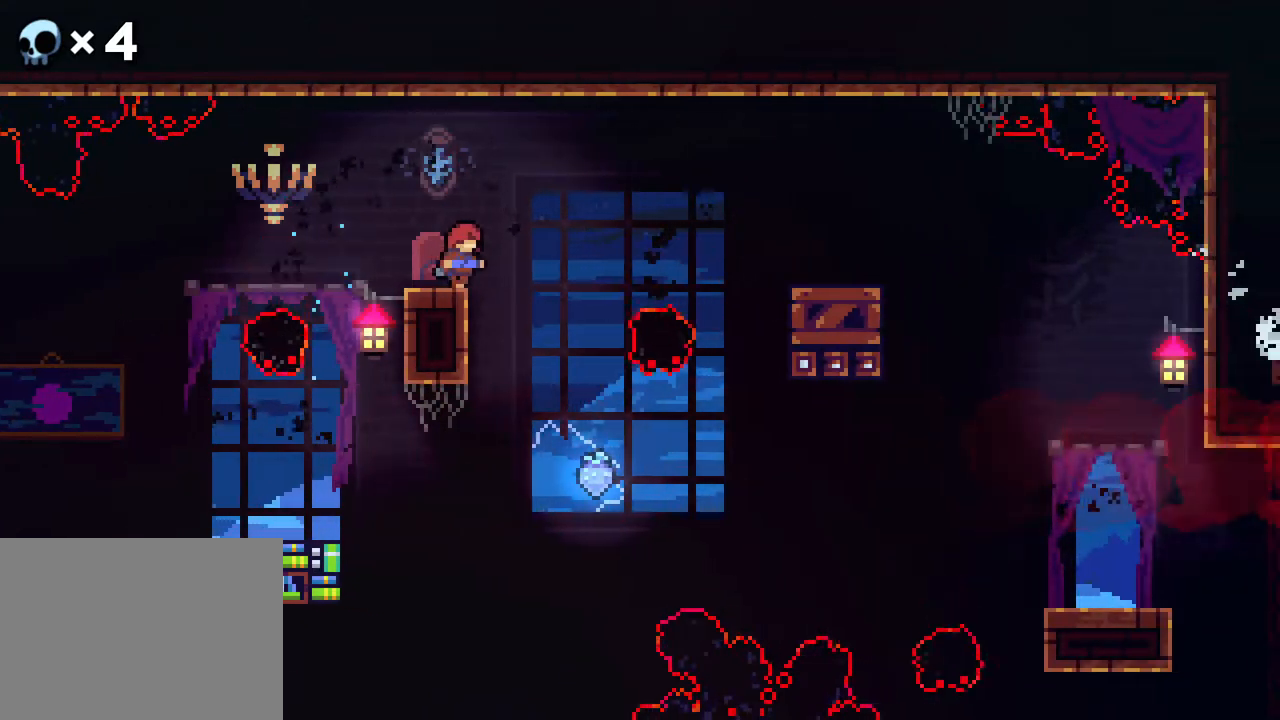
{"buttons": ["R2", "DPAD_RIGHT"], "events": [[67, "A", "down"], [83, "DPAD_RIGHT", "down"], [333, "A", "up"]]}
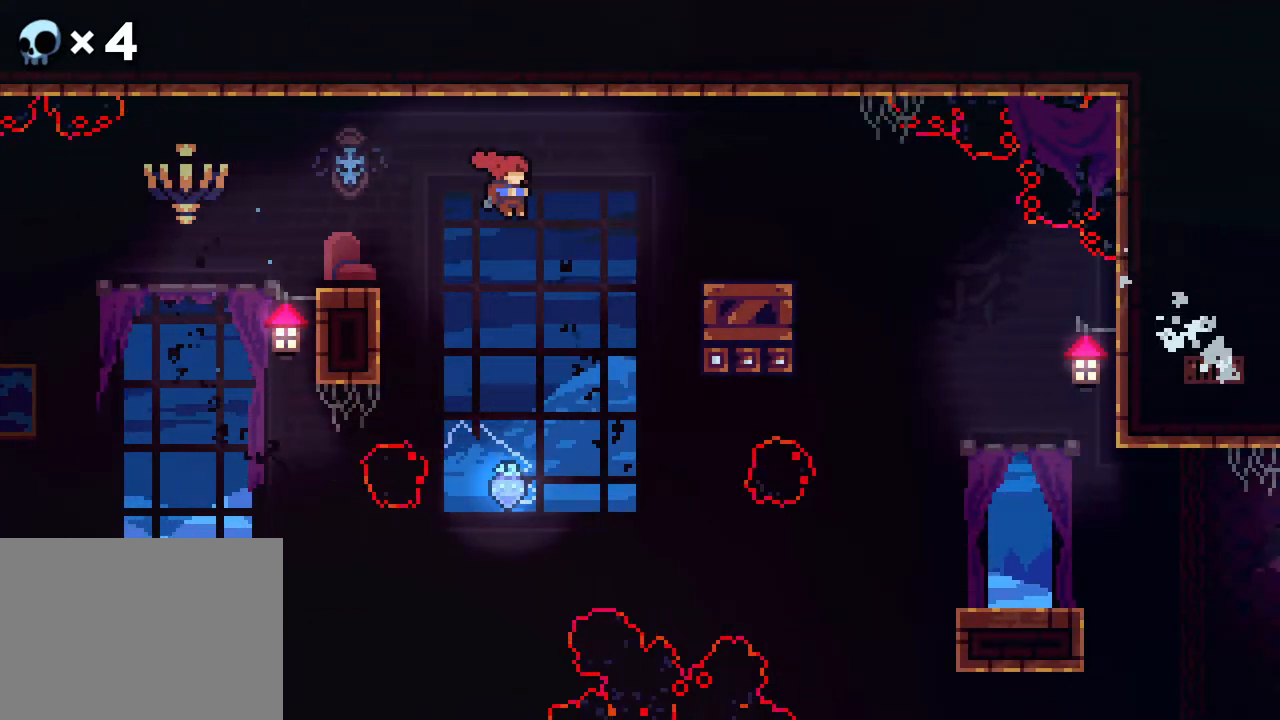
{"buttons": ["R2"], "events": [[167, "B", "down"], [283, "B", "up"], [333, "DPAD_RIGHT", "up"]]}
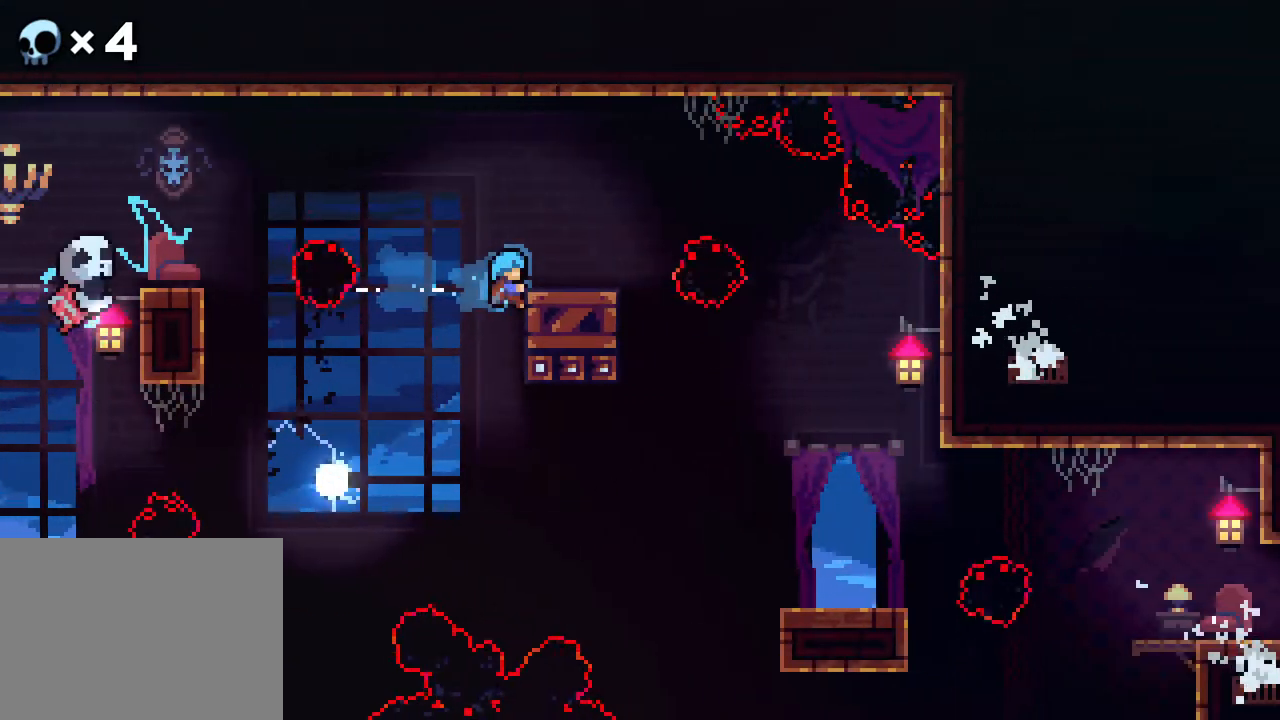
{"buttons": ["R2", "DPAD_UP", "DPAD_RIGHT"], "events": [[317, "DPAD_RIGHT", "down"], [350, "DPAD_UP", "down"]]}
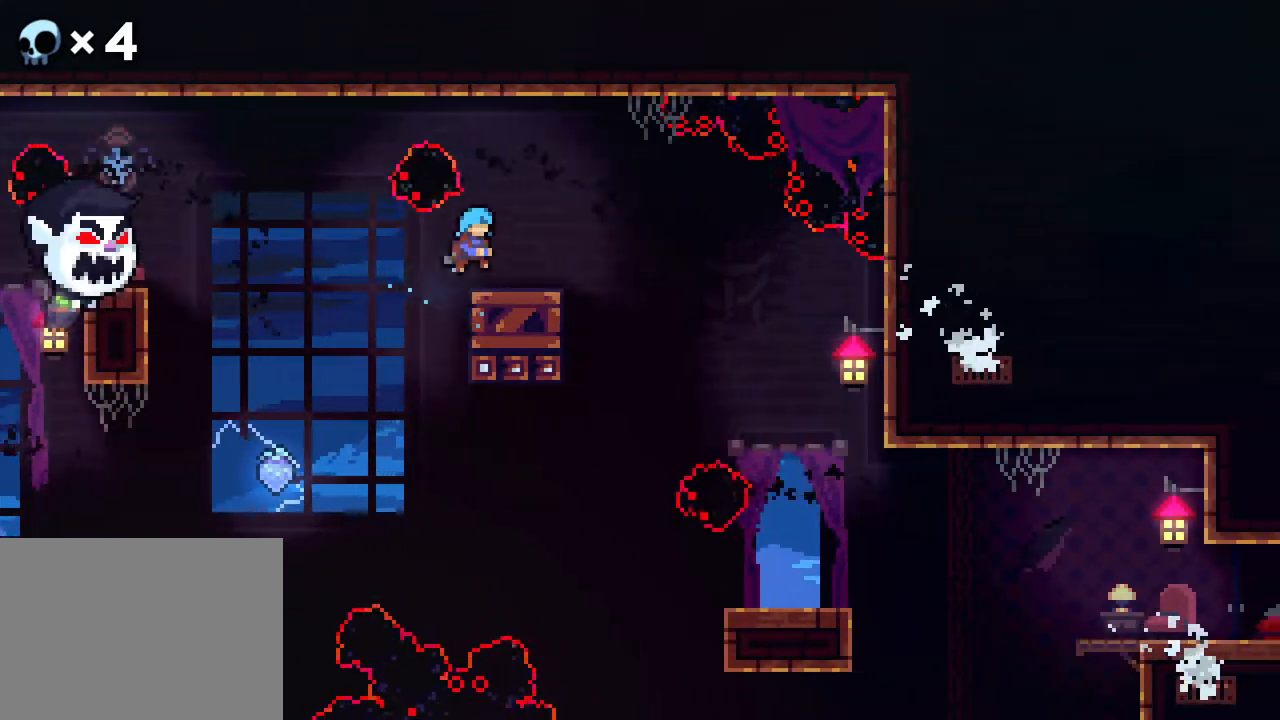
{"buttons": ["R2", "DPAD_RIGHT"], "events": [[33, "DPAD_UP", "up"]]}
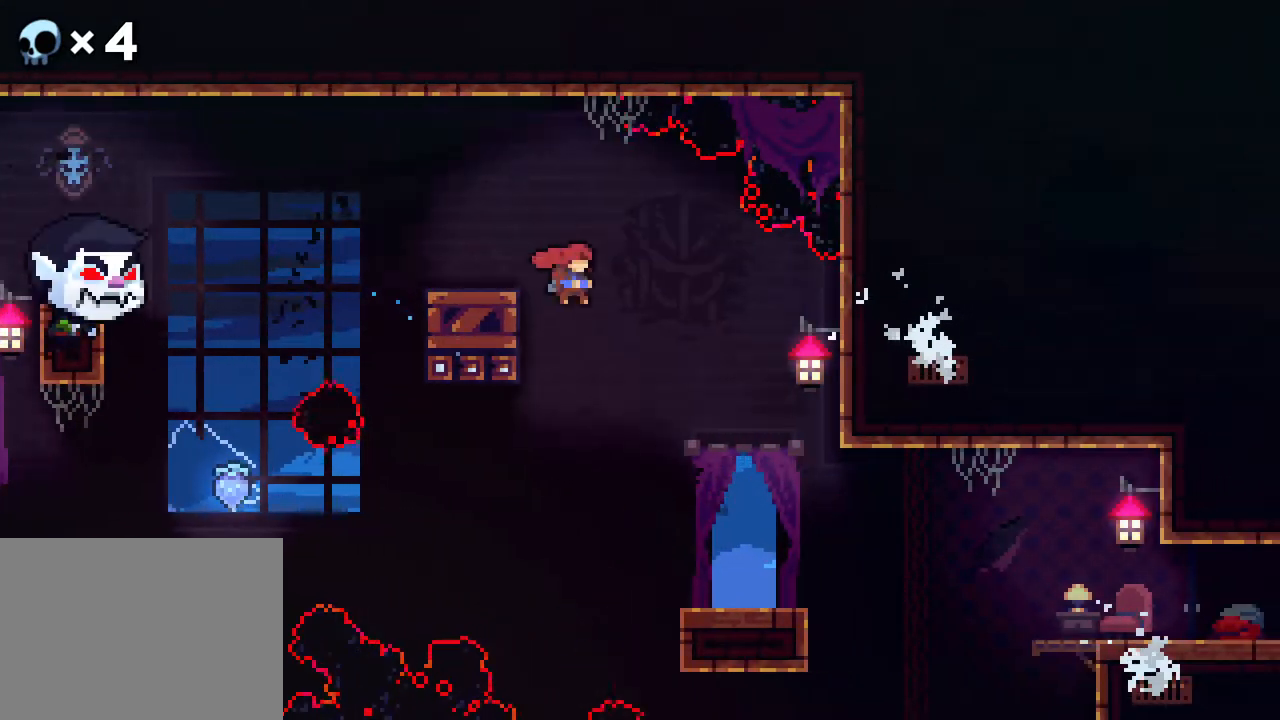
{"buttons": [], "events": [[83, "R2", "up"], [383, "DPAD_RIGHT", "up"]]}
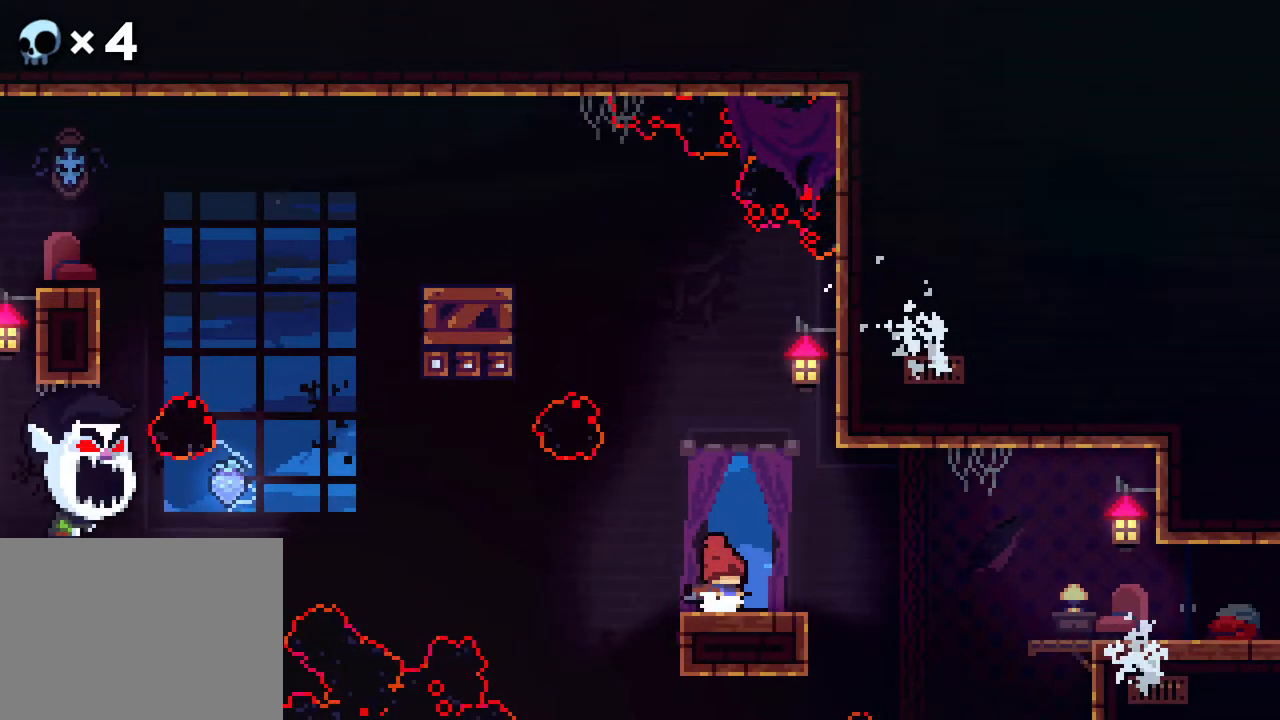
{"buttons": [], "events": []}
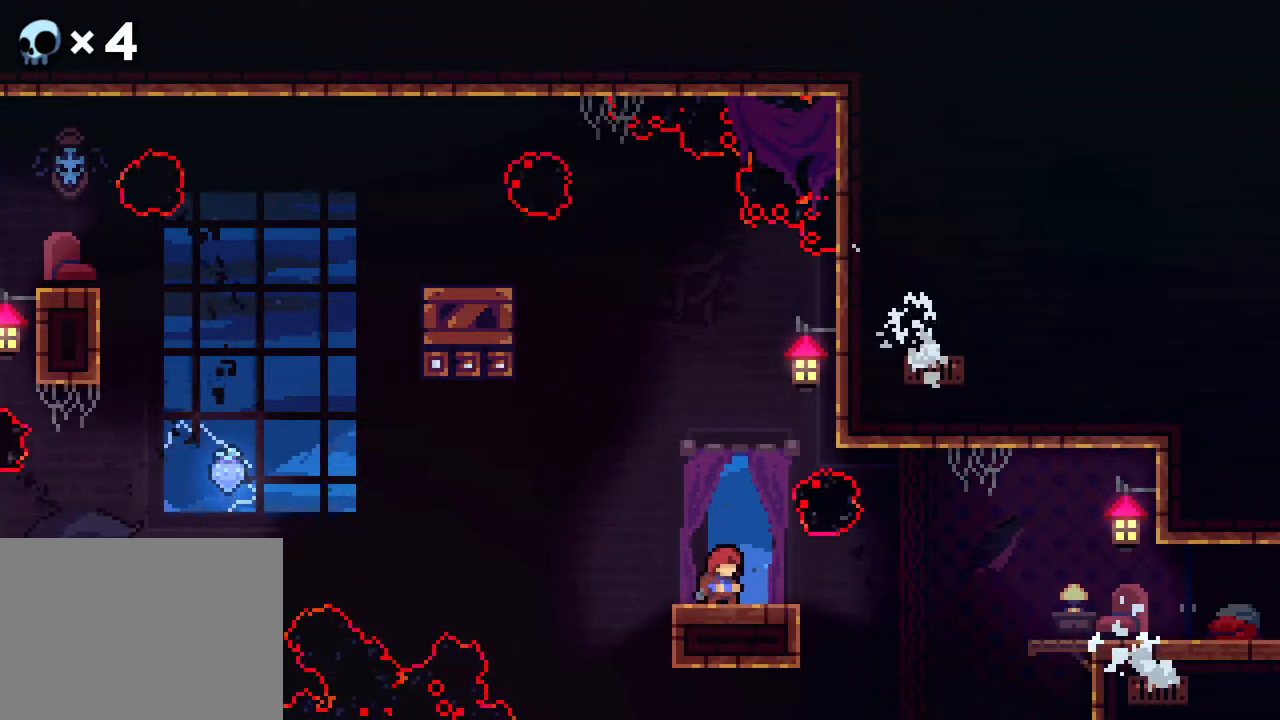
{"buttons": ["DPAD_RIGHT"], "events": [[183, "DPAD_RIGHT", "down"], [250, "A", "down"], [400, "A", "up"], [400, "B", "down"], [500, "B", "up"]]}
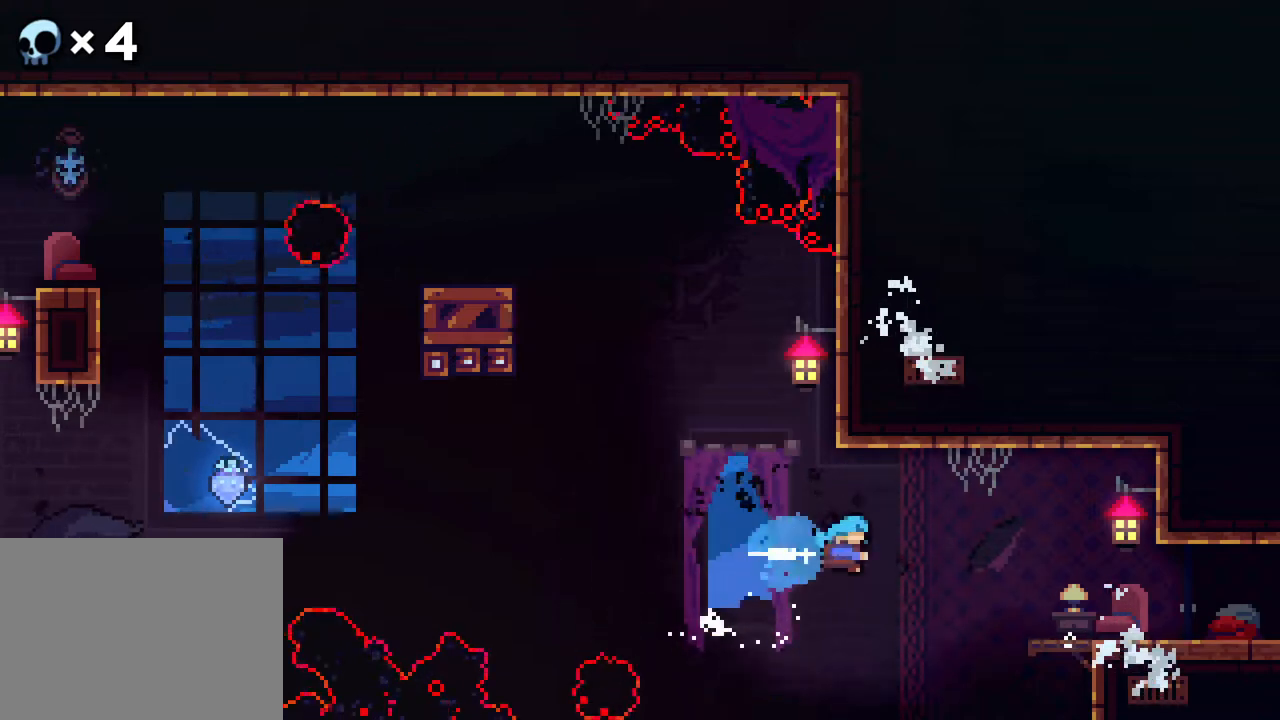
{"buttons": ["DPAD_RIGHT"], "events": []}
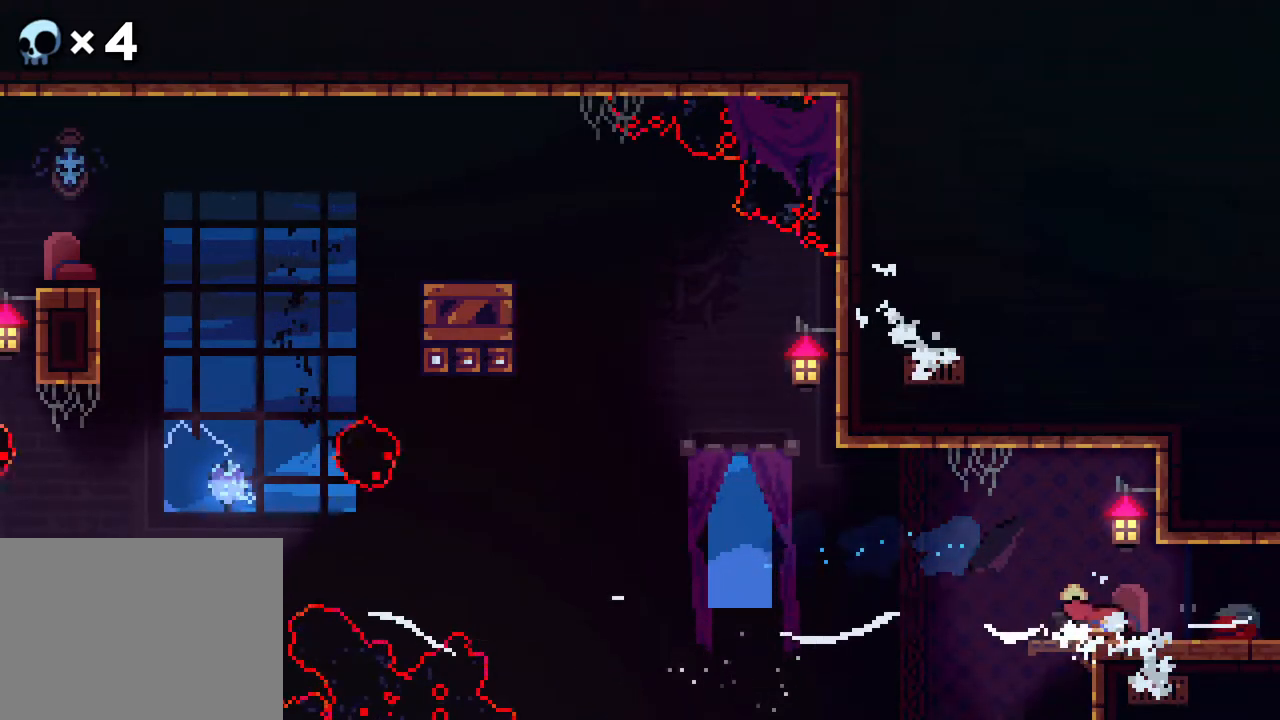
{"buttons": ["DPAD_RIGHT"], "events": [[50, "B", "down"], [100, "DPAD_DOWN", "down"], [117, "A", "down"], [150, "B", "up"], [233, "A", "up"], [400, "DPAD_DOWN", "up"]]}
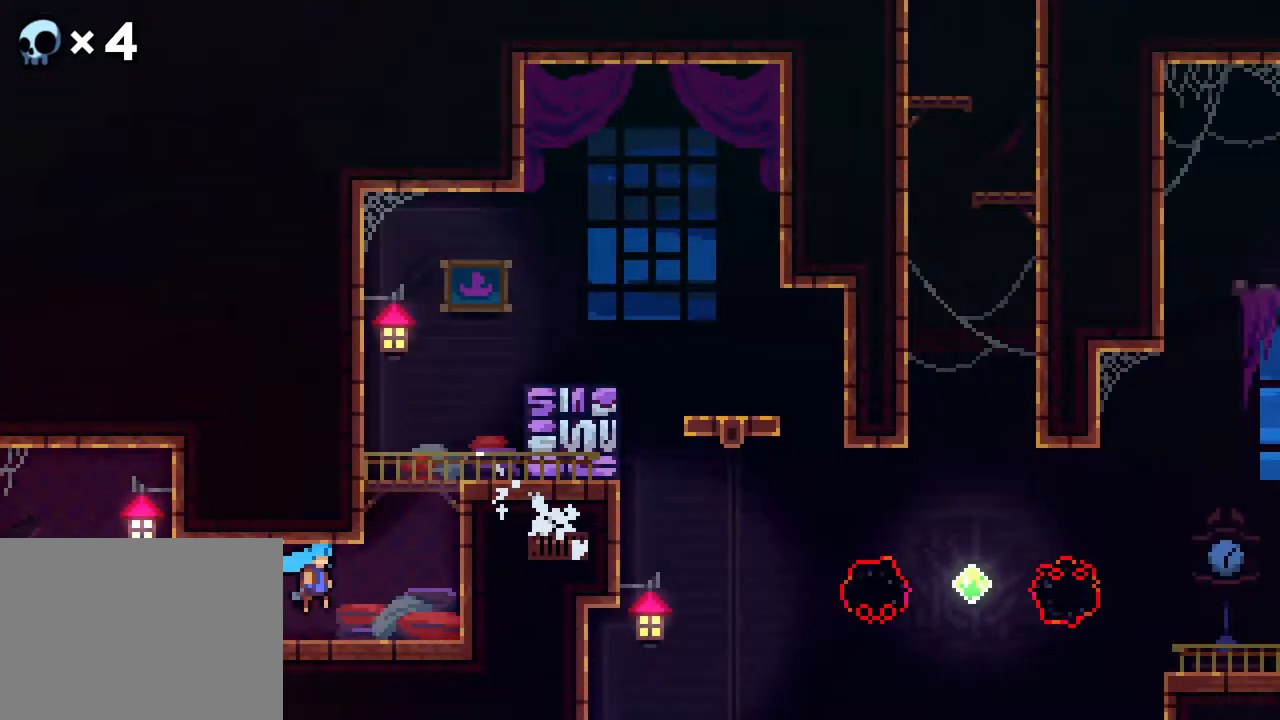
{"buttons": [], "events": [[50, "DPAD_RIGHT", "up"]]}
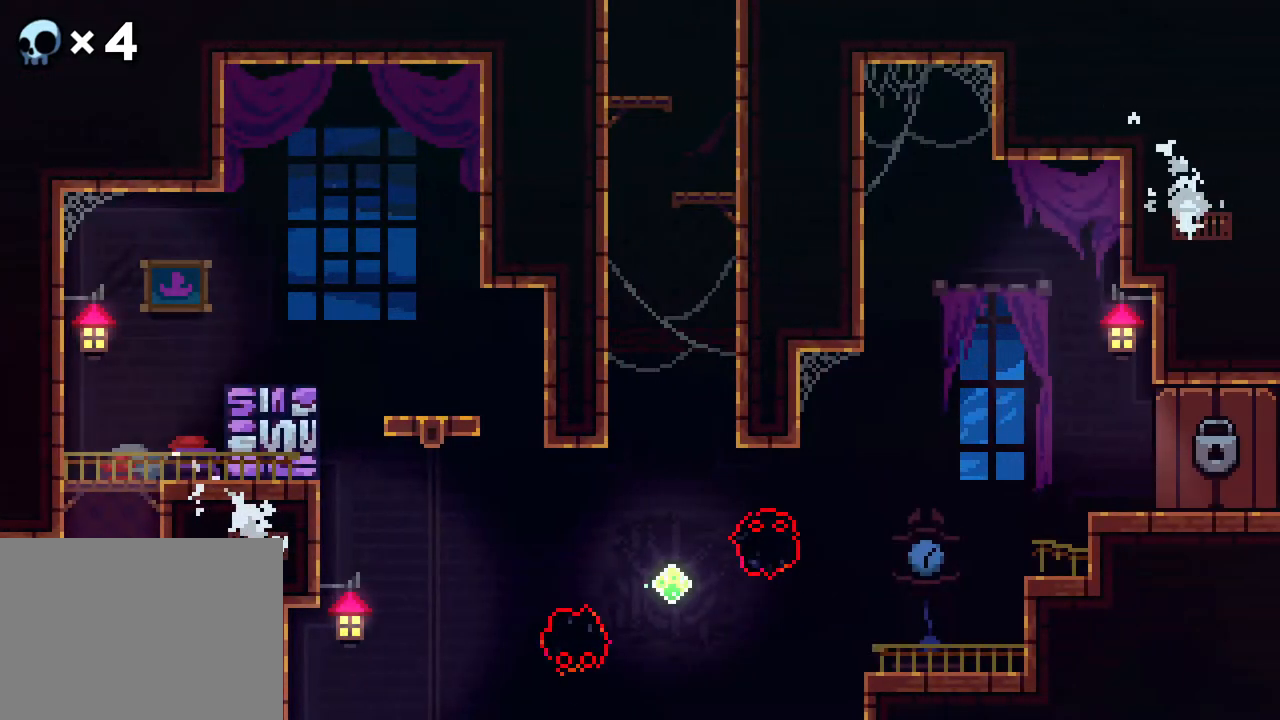
{"buttons": ["B", "DPAD_UP"], "events": [[233, "B", "down"], [250, "DPAD_UP", "down"]]}
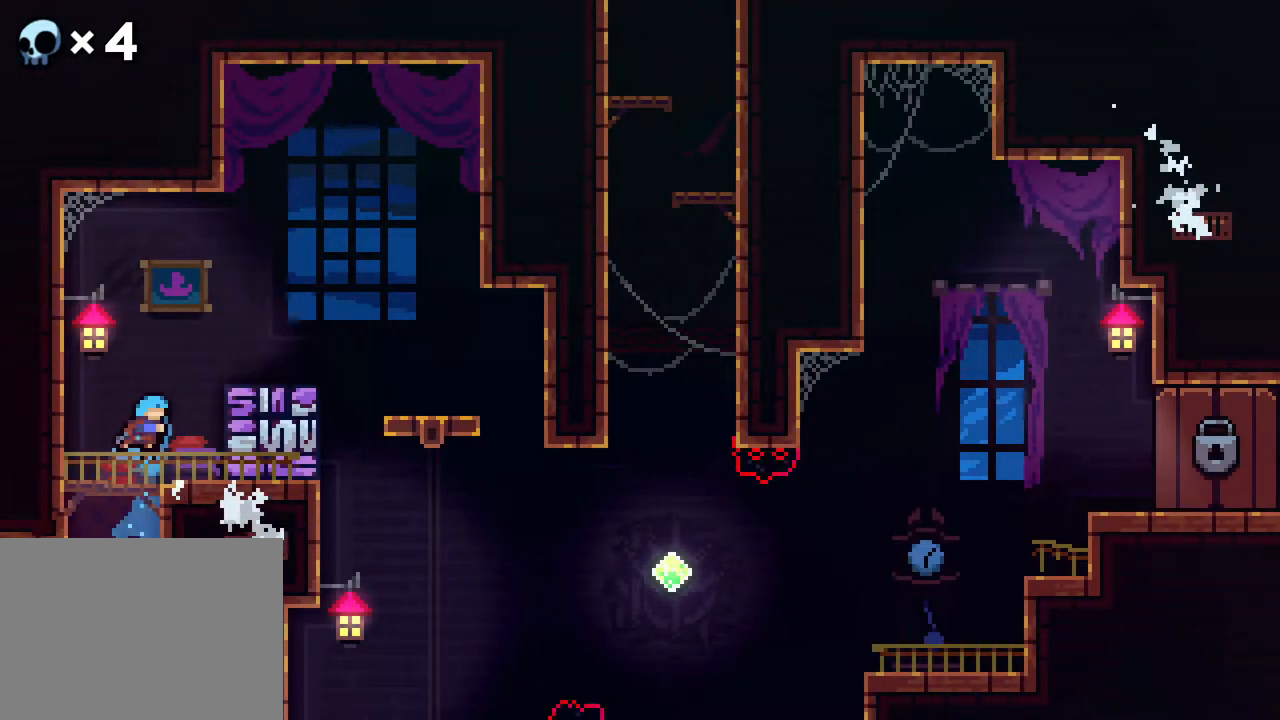
{"buttons": ["A", "DPAD_RIGHT"], "events": [[117, "B", "up"], [117, "DPAD_RIGHT", "down"], [117, "DPAD_UP", "up"], [217, "DPAD_RIGHT", "up"], [450, "A", "down"], [483, "DPAD_RIGHT", "down"]]}
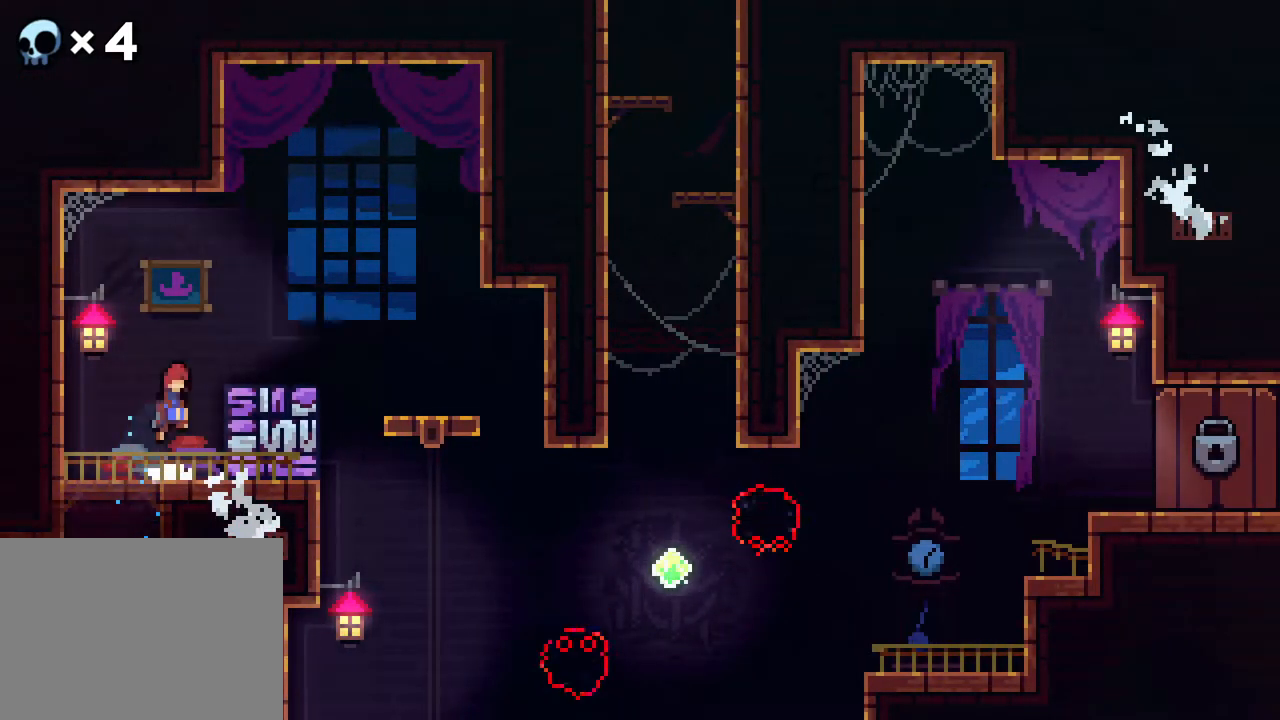
{"buttons": ["A", "DPAD_RIGHT"], "events": [[233, "A", "up"], [233, "DPAD_RIGHT", "up"], [367, "DPAD_RIGHT", "down"], [433, "A", "down"]]}
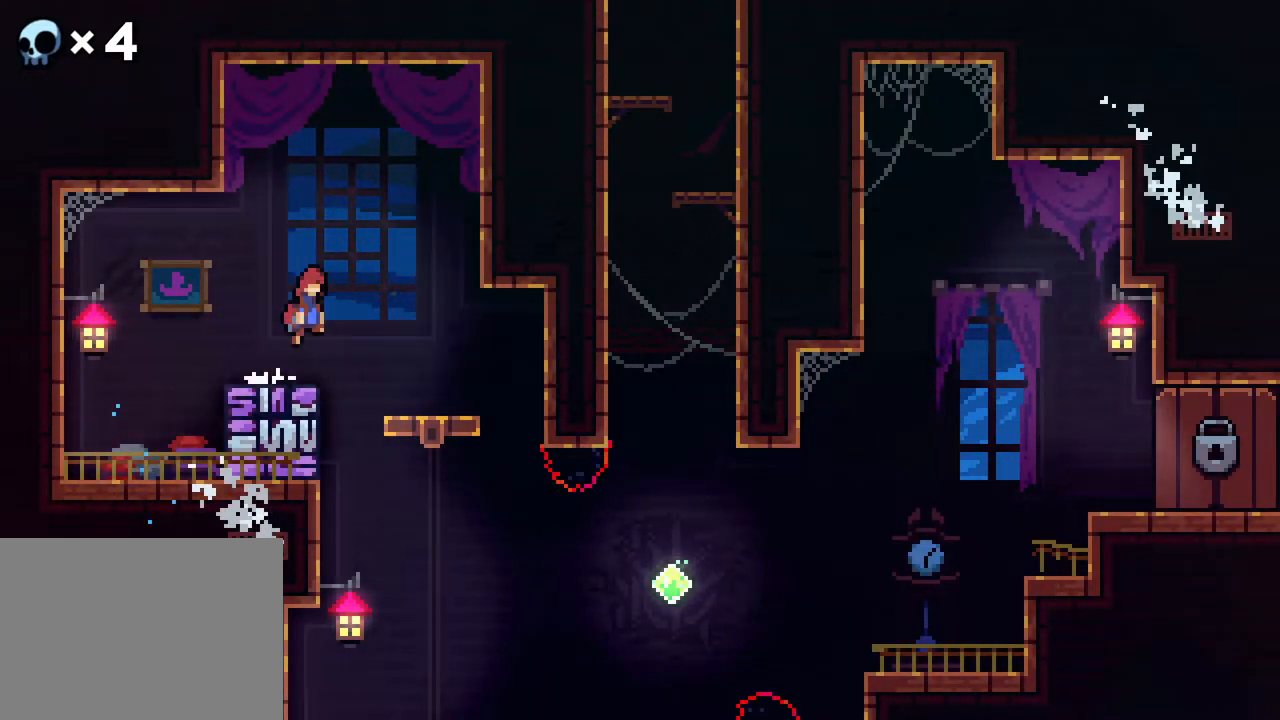
{"buttons": ["DPAD_RIGHT"], "events": [[133, "A", "up"], [250, "DPAD_RIGHT", "up"], [433, "DPAD_RIGHT", "down"]]}